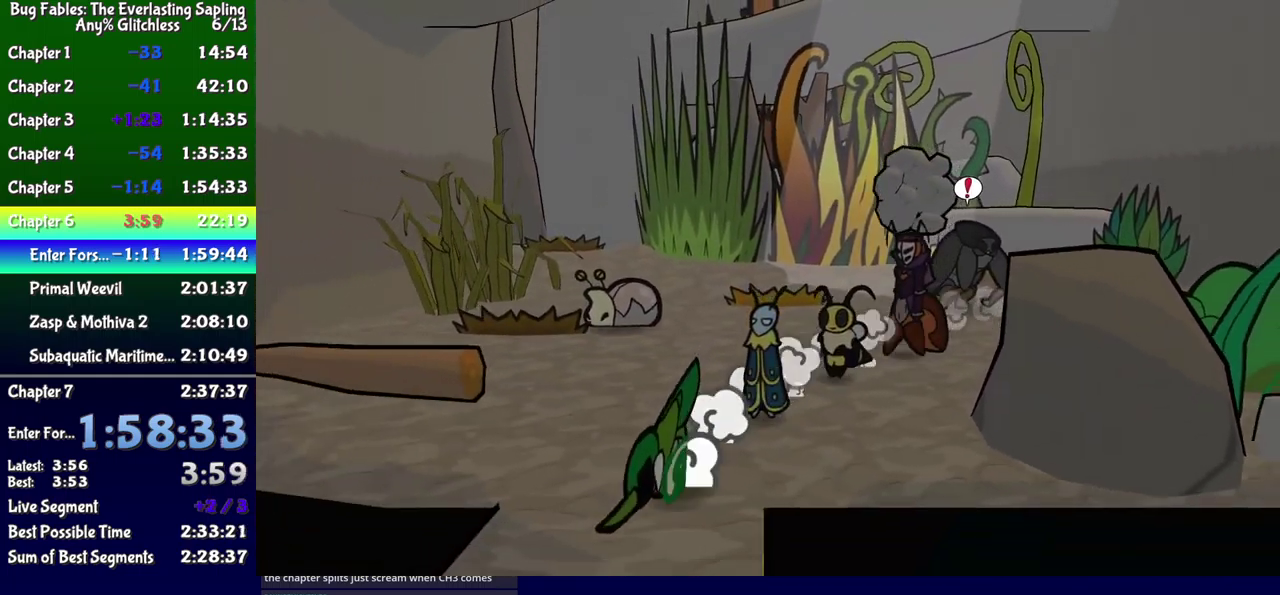
Gameplay with a controller (Xbox layout); each line is a JSON object with the inputs held at the frame after it. "events" lists button and stick changes between this image and that frame as [ms after this image, input, new state], when the widget could be followed in between. Not read: L1 L2 L3 R1 R2 R3 left_stick.
{"buttons": [], "events": [[283, "DPAD_RIGHT", "up"], [333, "DPAD_DOWN", "up"]]}
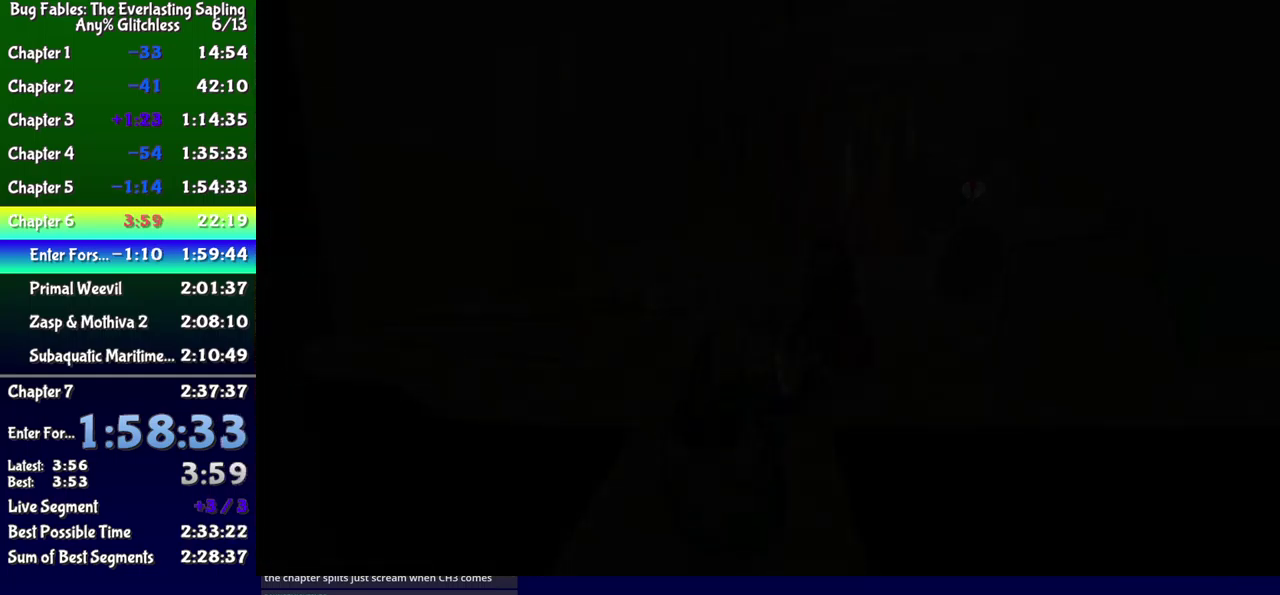
{"buttons": ["DPAD_DOWN"], "events": [[400, "DPAD_DOWN", "down"]]}
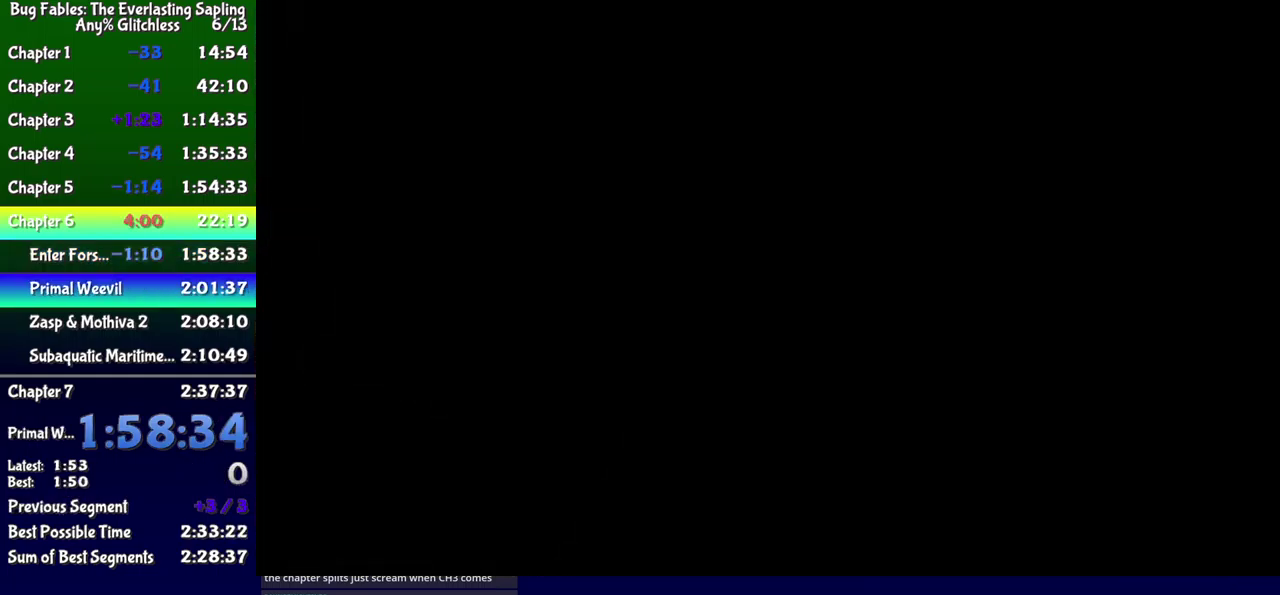
{"buttons": ["DPAD_DOWN"], "events": []}
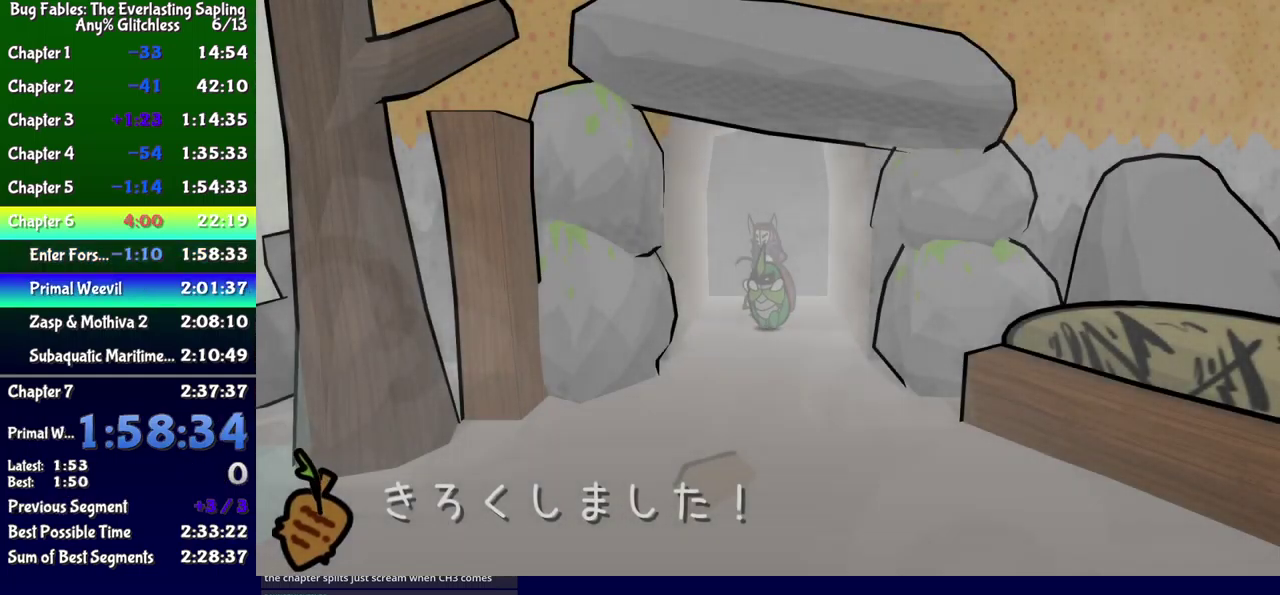
{"buttons": ["DPAD_DOWN"], "events": []}
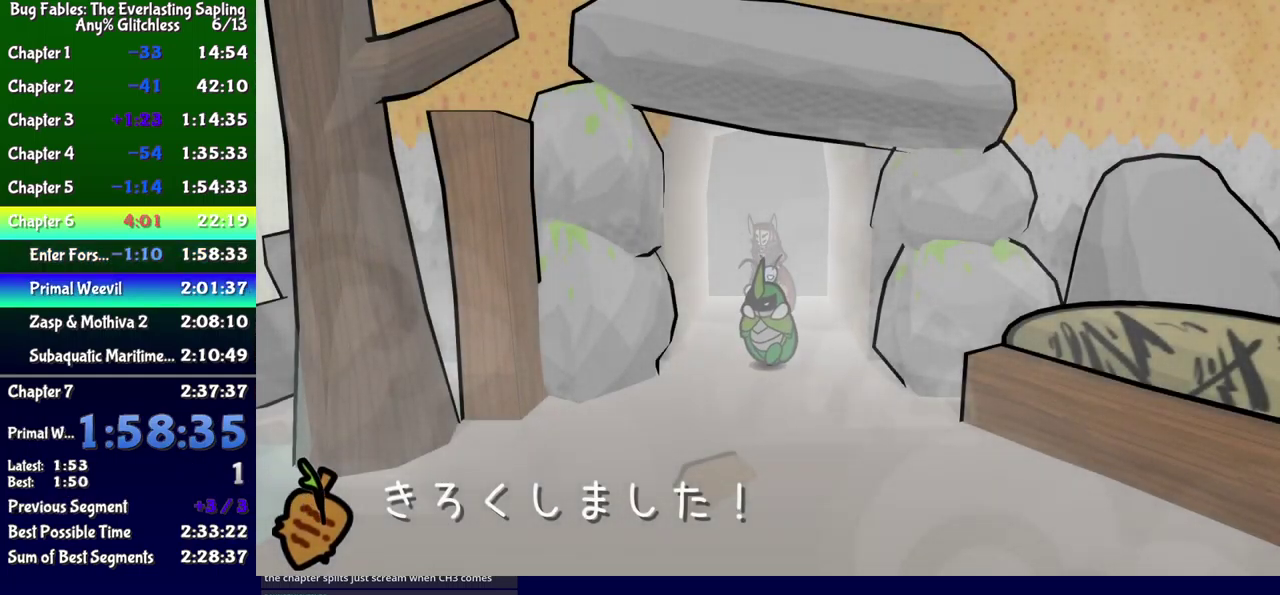
{"buttons": ["DPAD_DOWN"], "events": []}
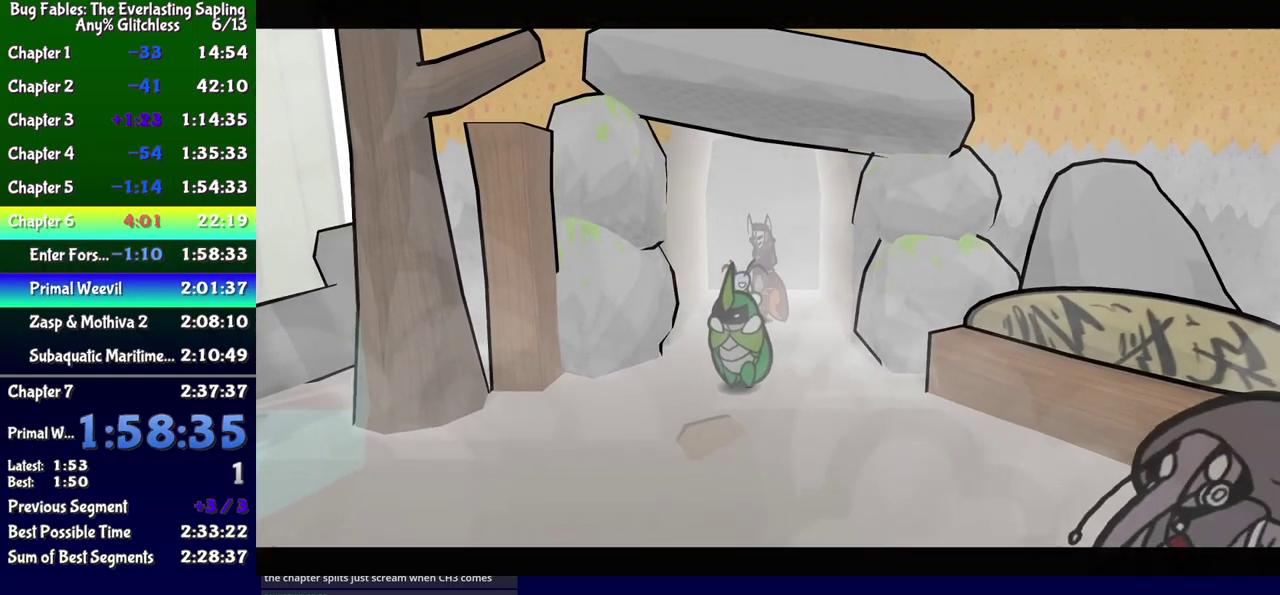
{"buttons": [], "events": [[100, "DPAD_DOWN", "up"]]}
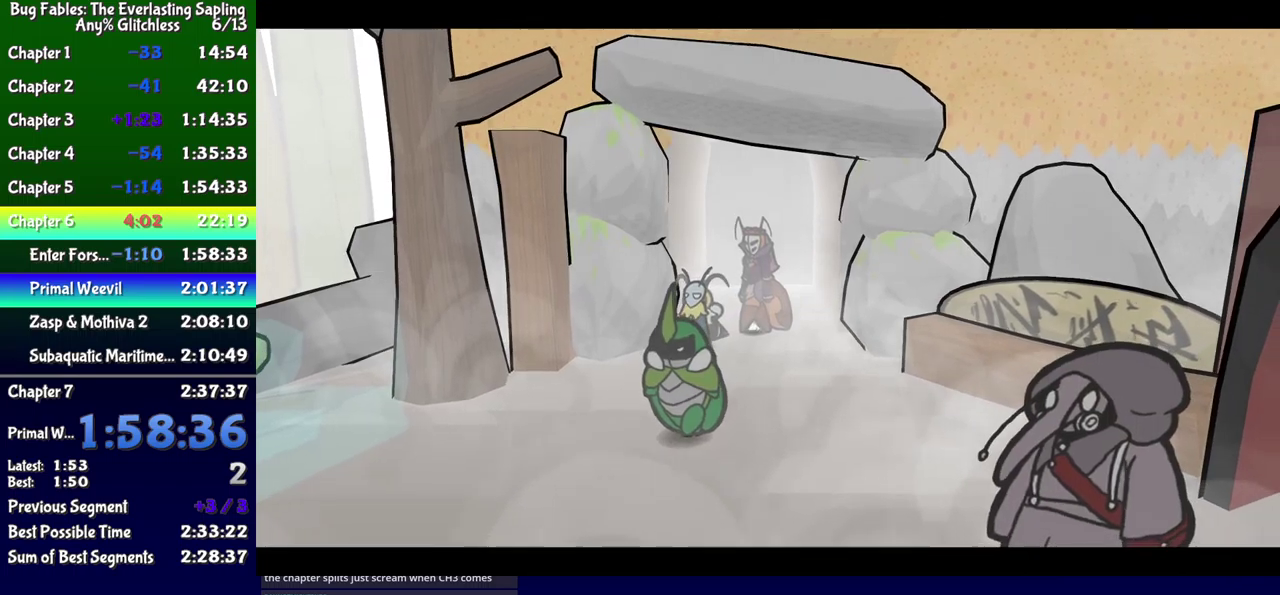
{"buttons": ["B"], "events": [[183, "B", "down"]]}
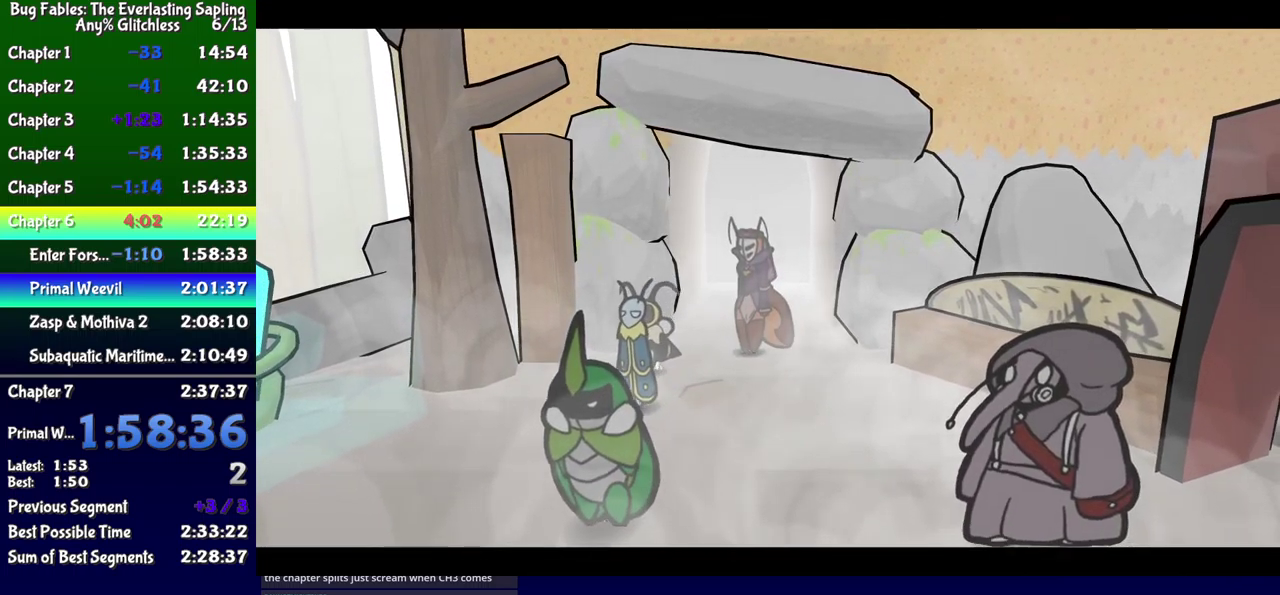
{"buttons": ["B"], "events": []}
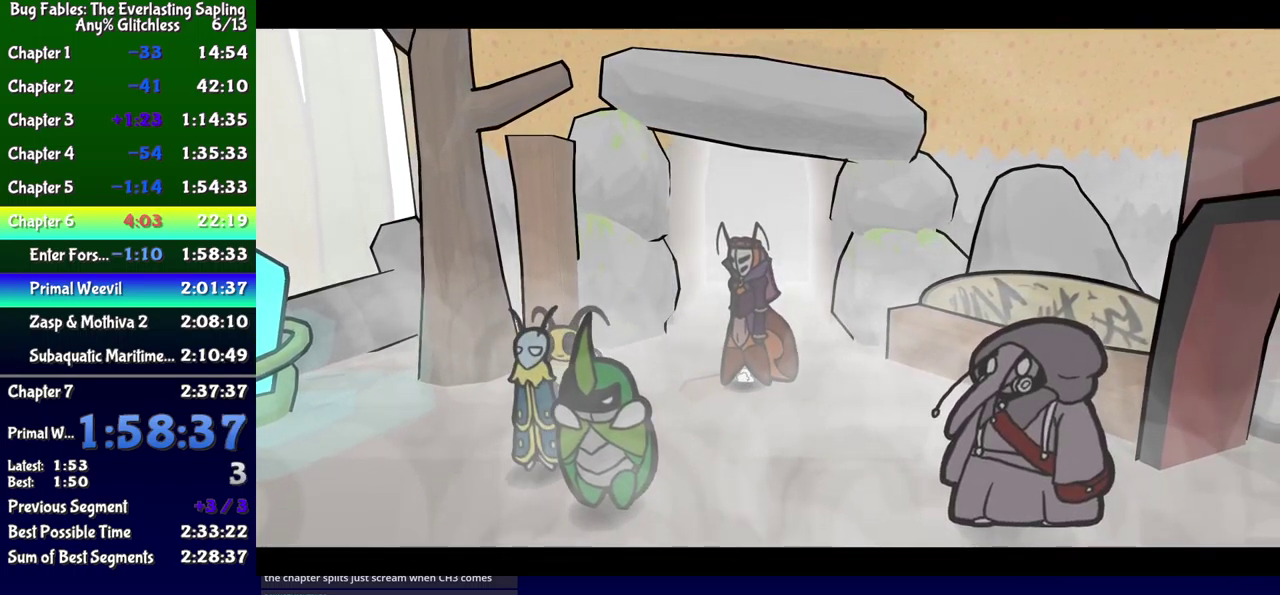
{"buttons": ["B"], "events": []}
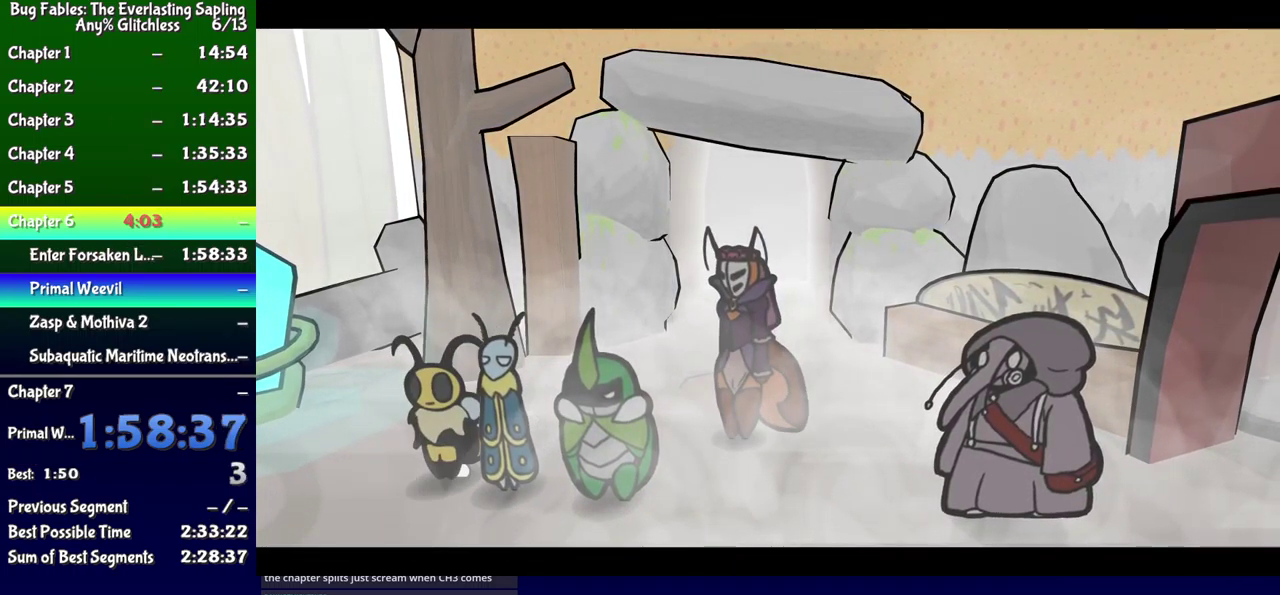
{"buttons": ["B"], "events": []}
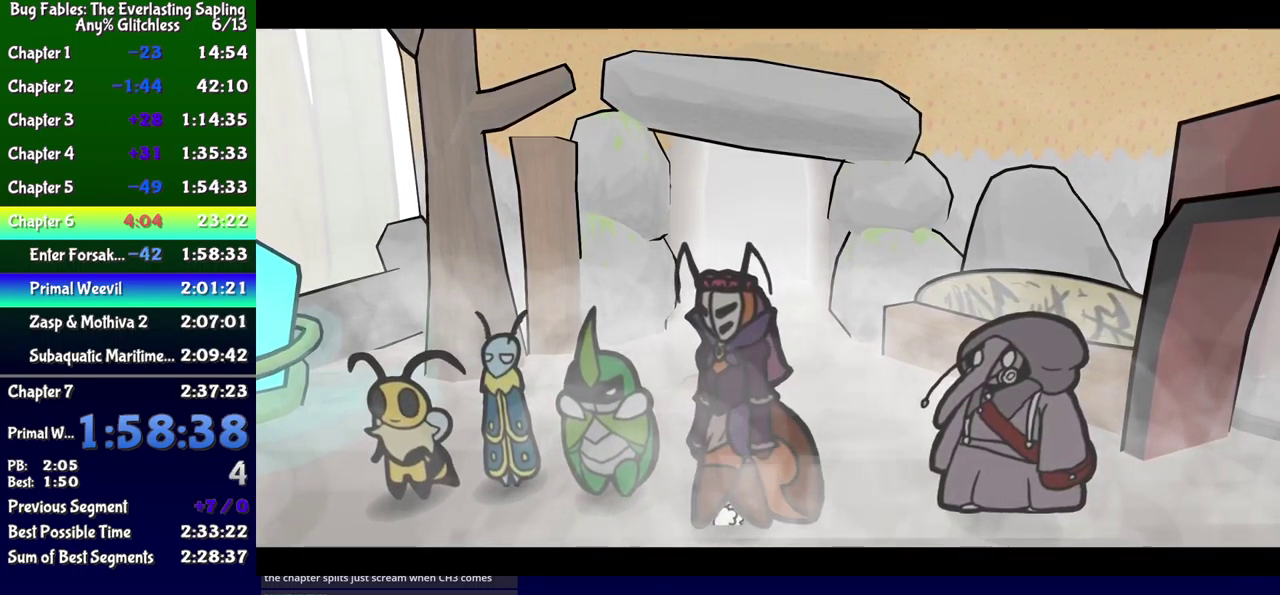
{"buttons": ["B"], "events": []}
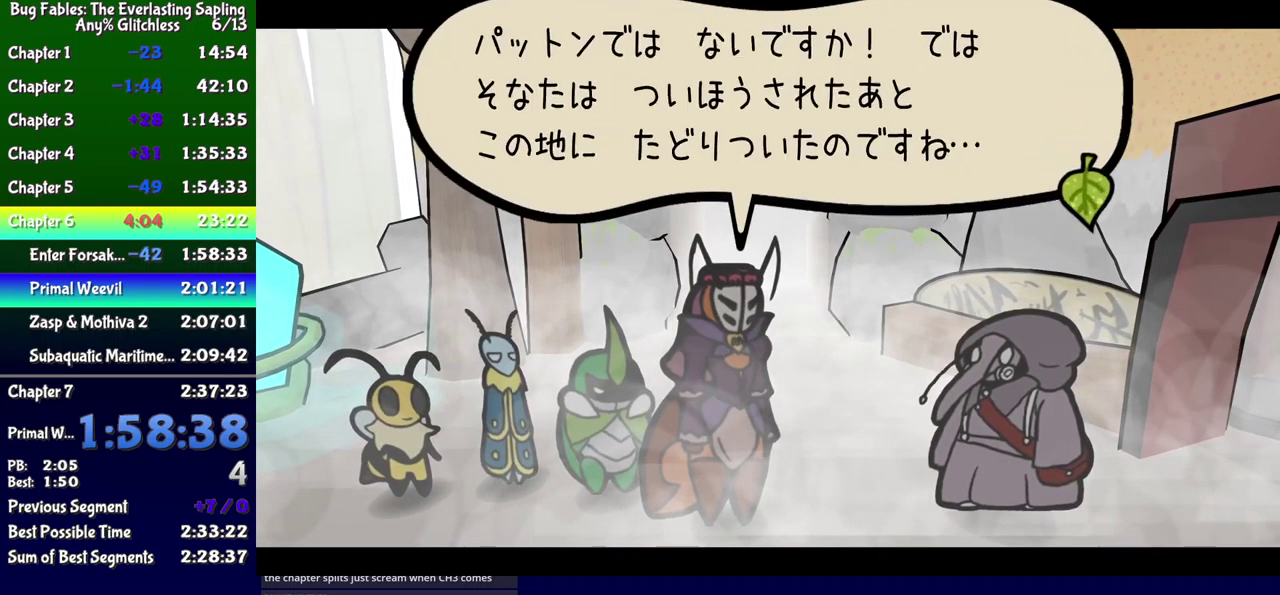
{"buttons": ["B"], "events": []}
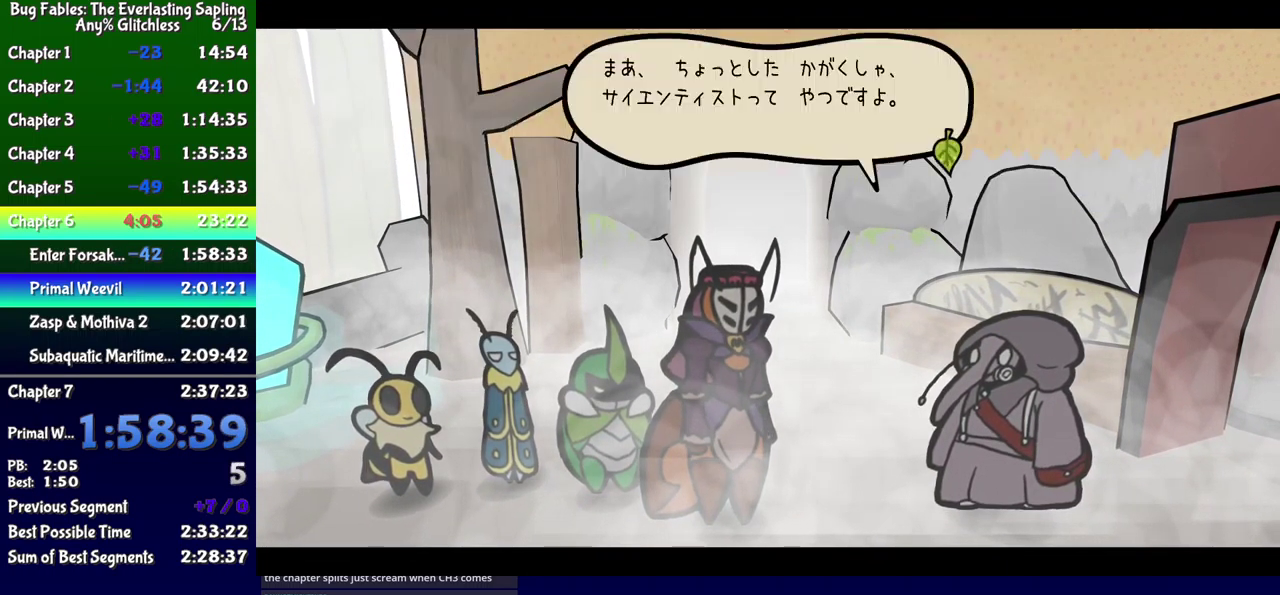
{"buttons": ["B"], "events": []}
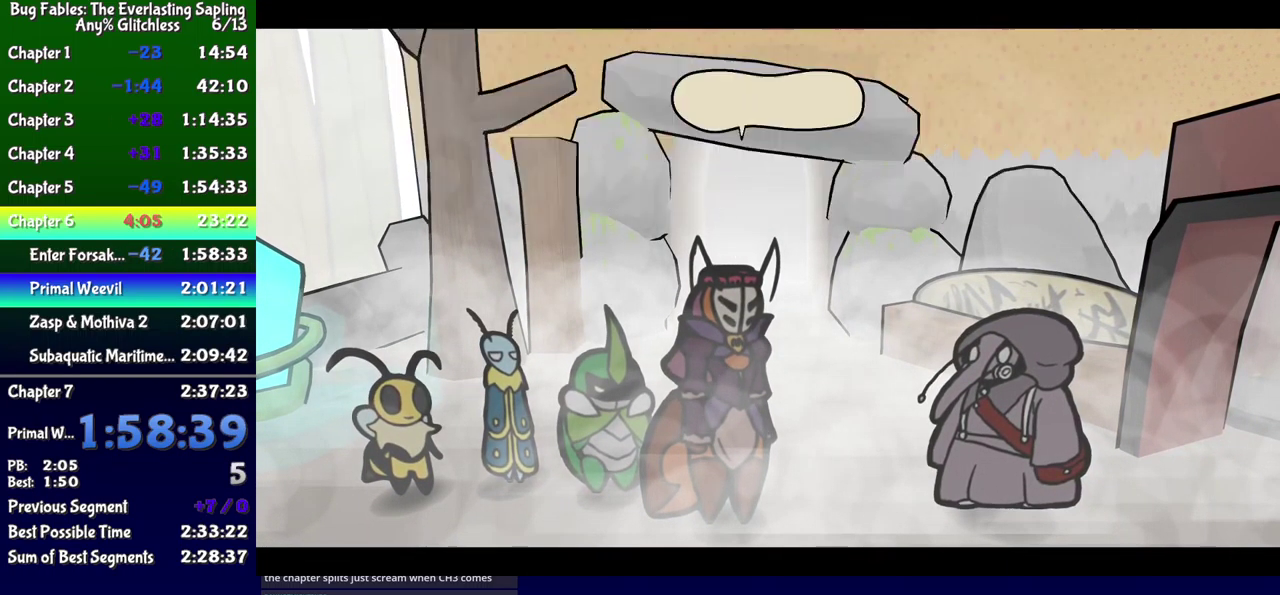
{"buttons": ["B"], "events": []}
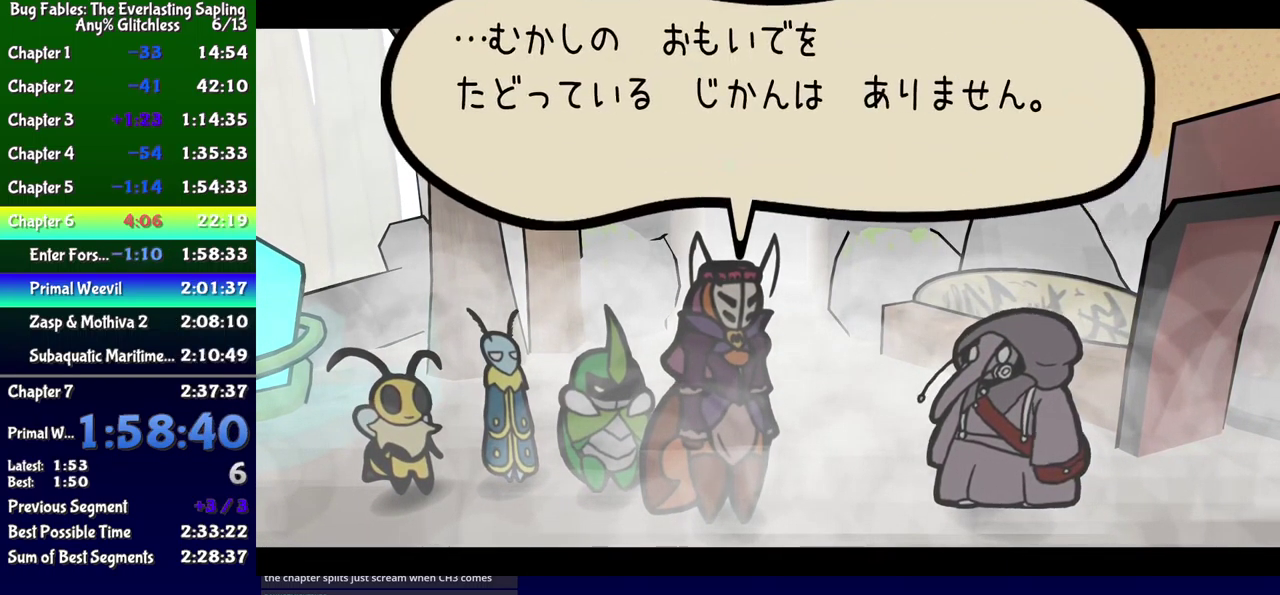
{"buttons": ["B"], "events": []}
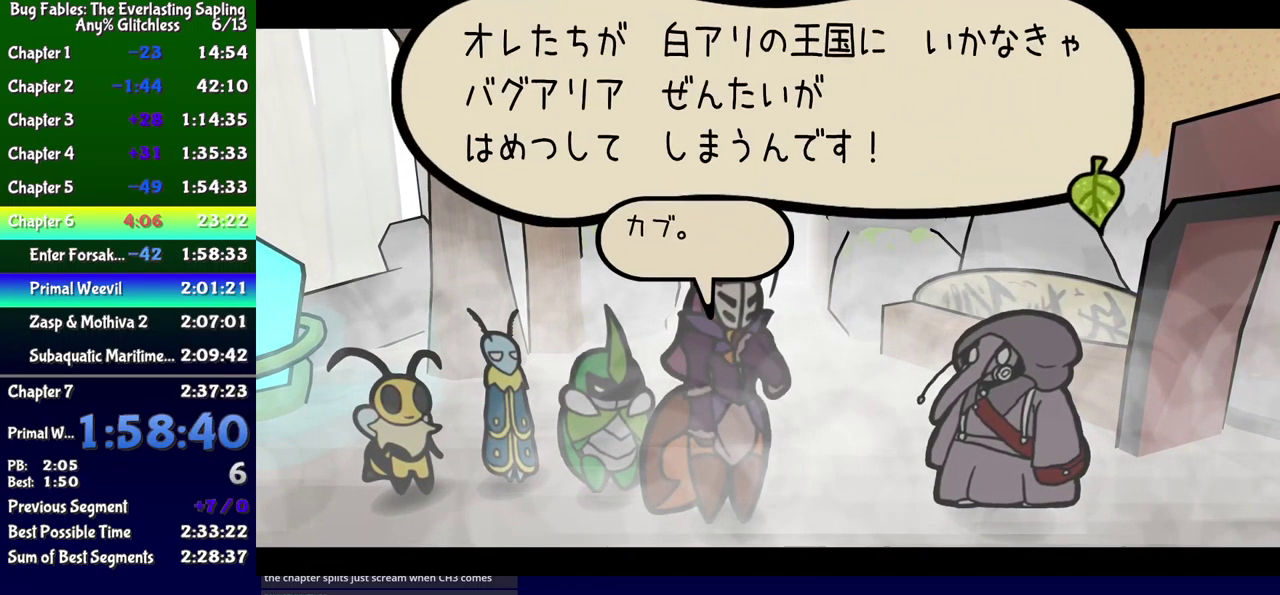
{"buttons": ["B"], "events": []}
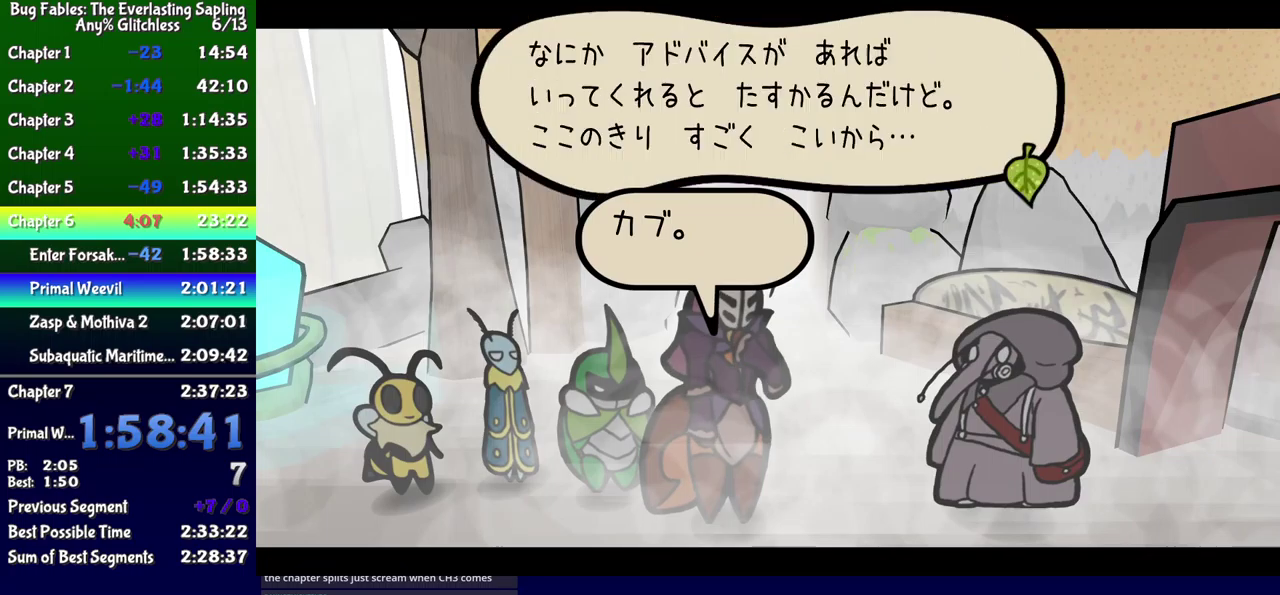
{"buttons": ["B"], "events": []}
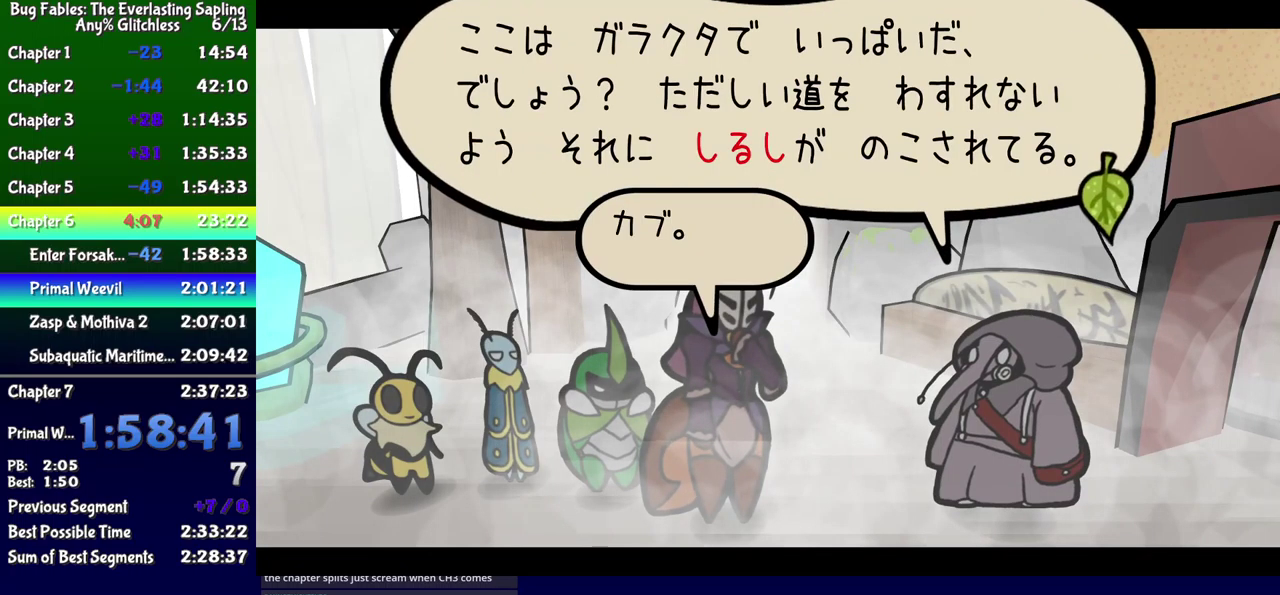
{"buttons": ["B"], "events": []}
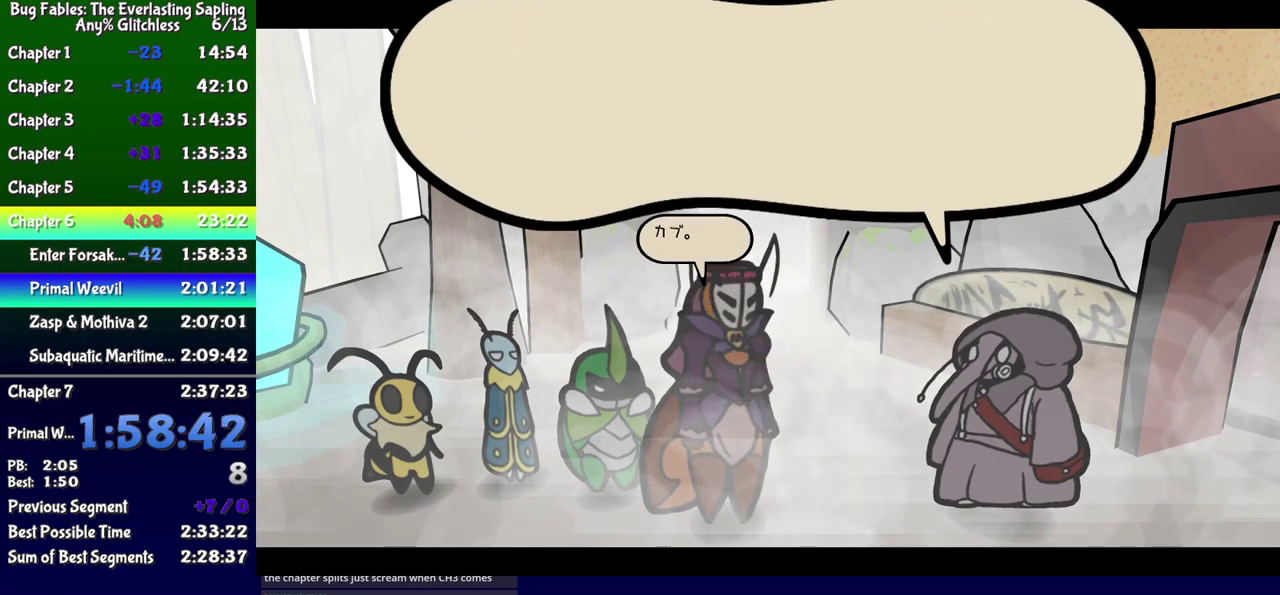
{"buttons": ["B"], "events": []}
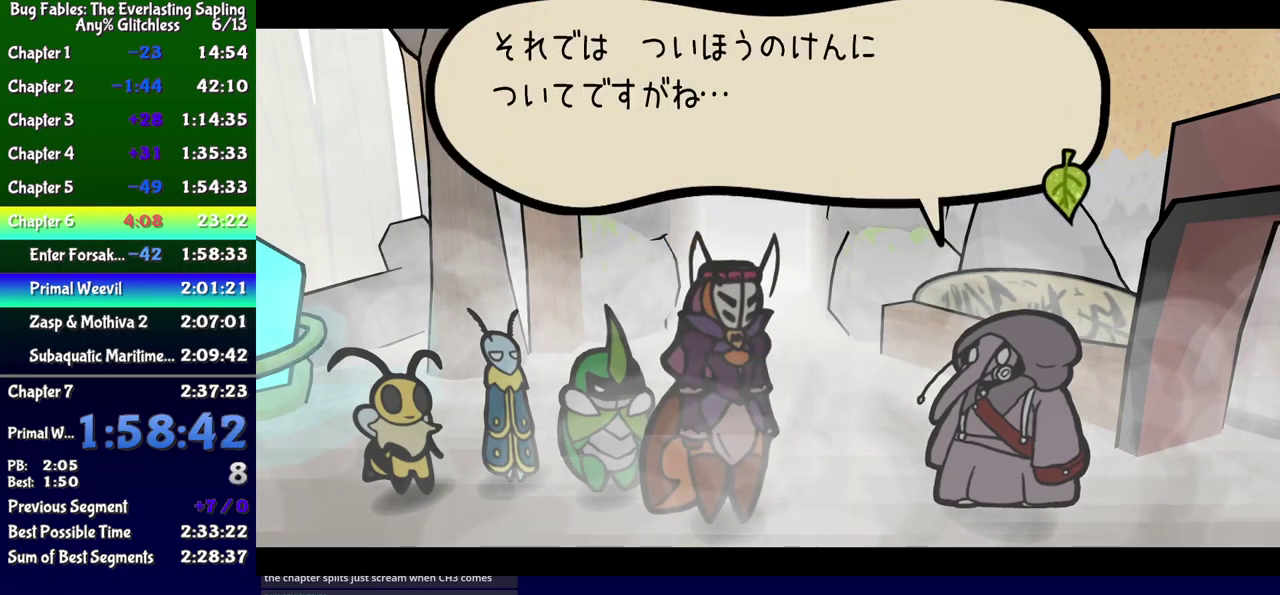
{"buttons": ["B"], "events": []}
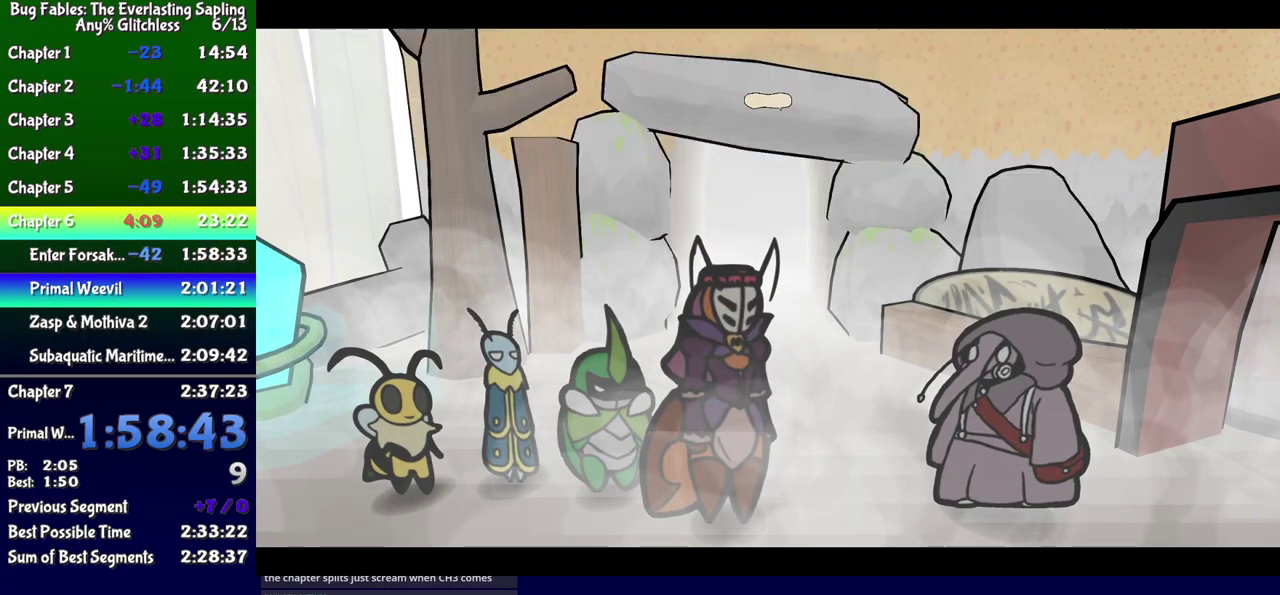
{"buttons": ["B"], "events": []}
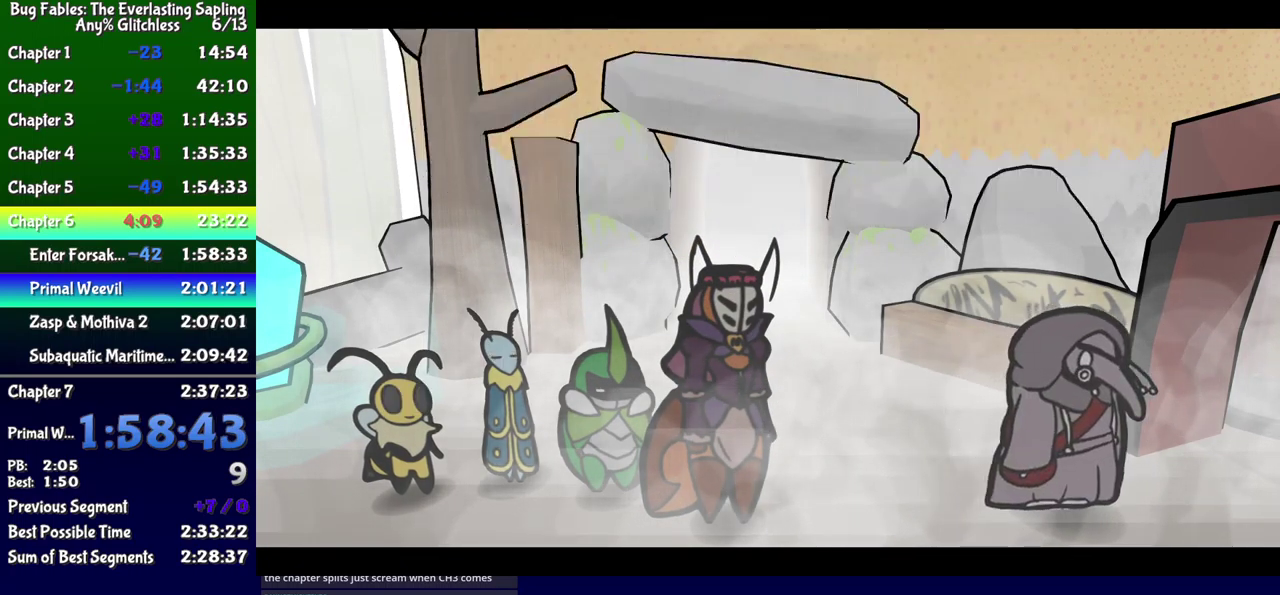
{"buttons": ["B", "DPAD_DOWN"], "events": [[467, "DPAD_DOWN", "down"]]}
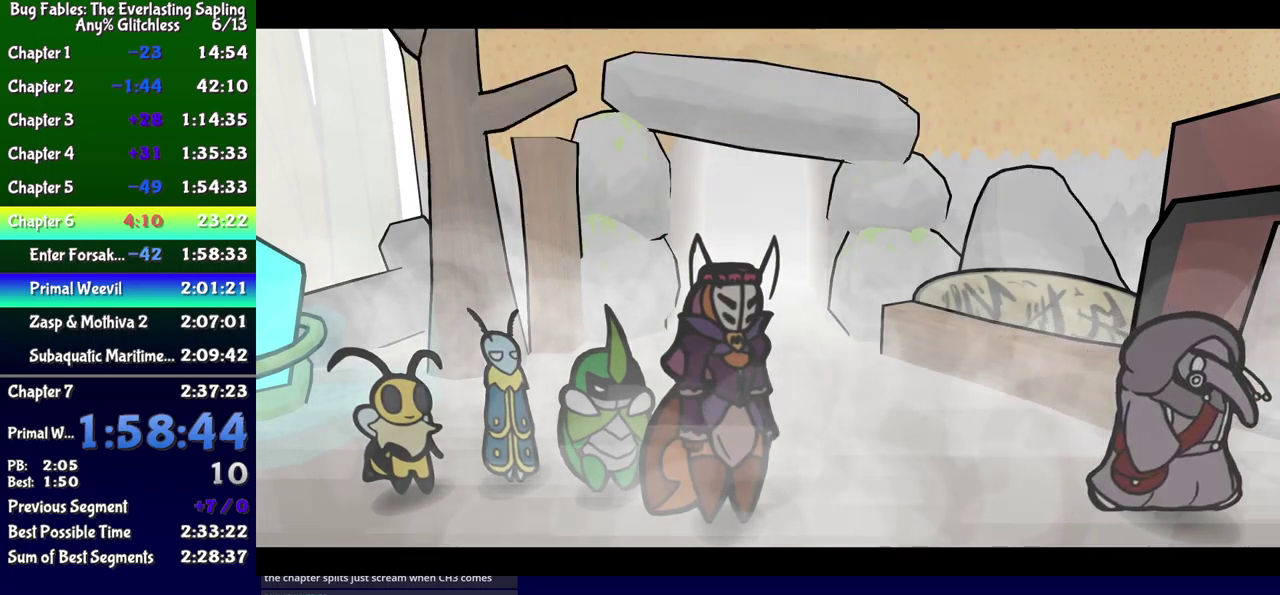
{"buttons": ["B"], "events": [[400, "DPAD_DOWN", "up"]]}
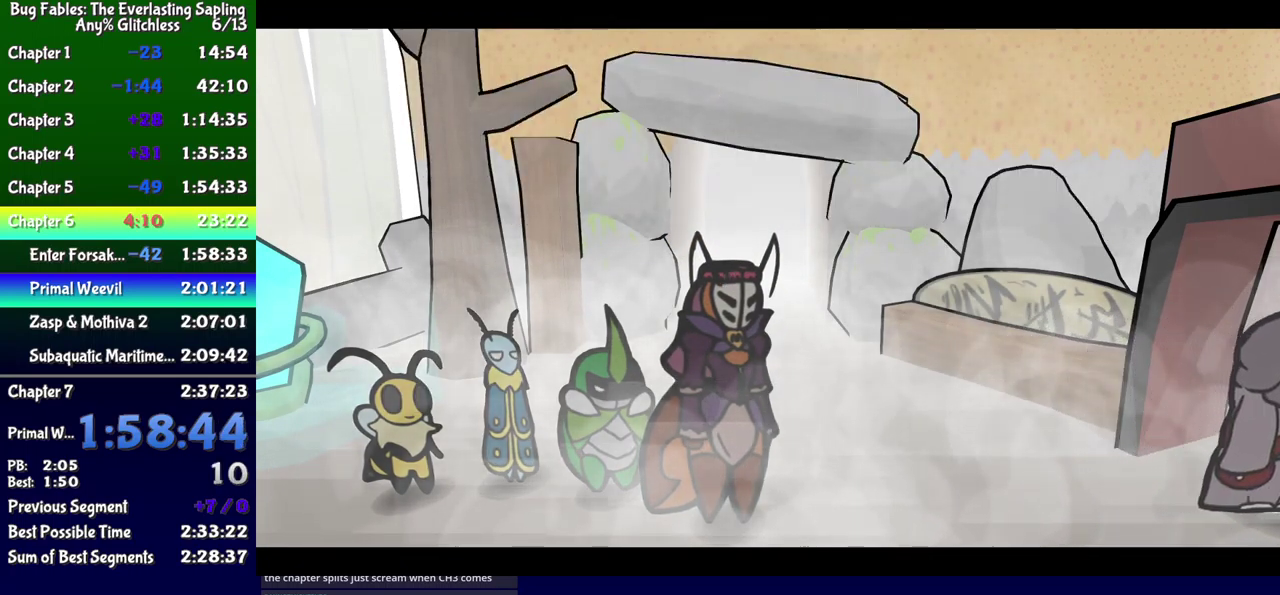
{"buttons": ["B", "DPAD_DOWN"], "events": [[17, "DPAD_DOWN", "down"]]}
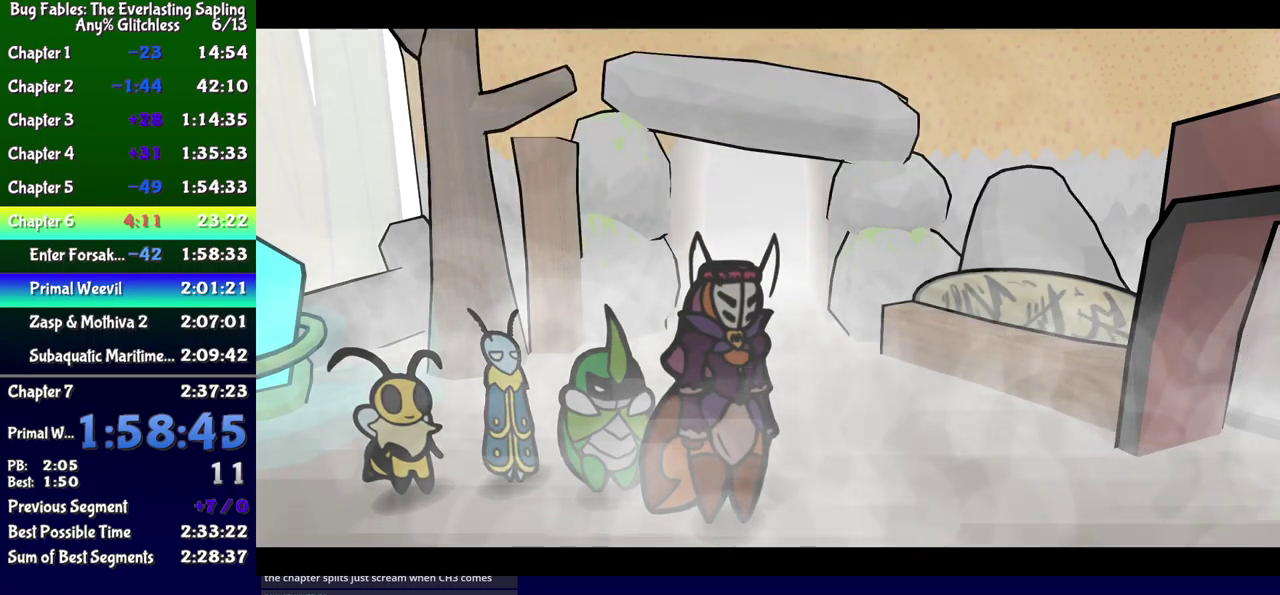
{"buttons": ["B", "DPAD_DOWN"], "events": []}
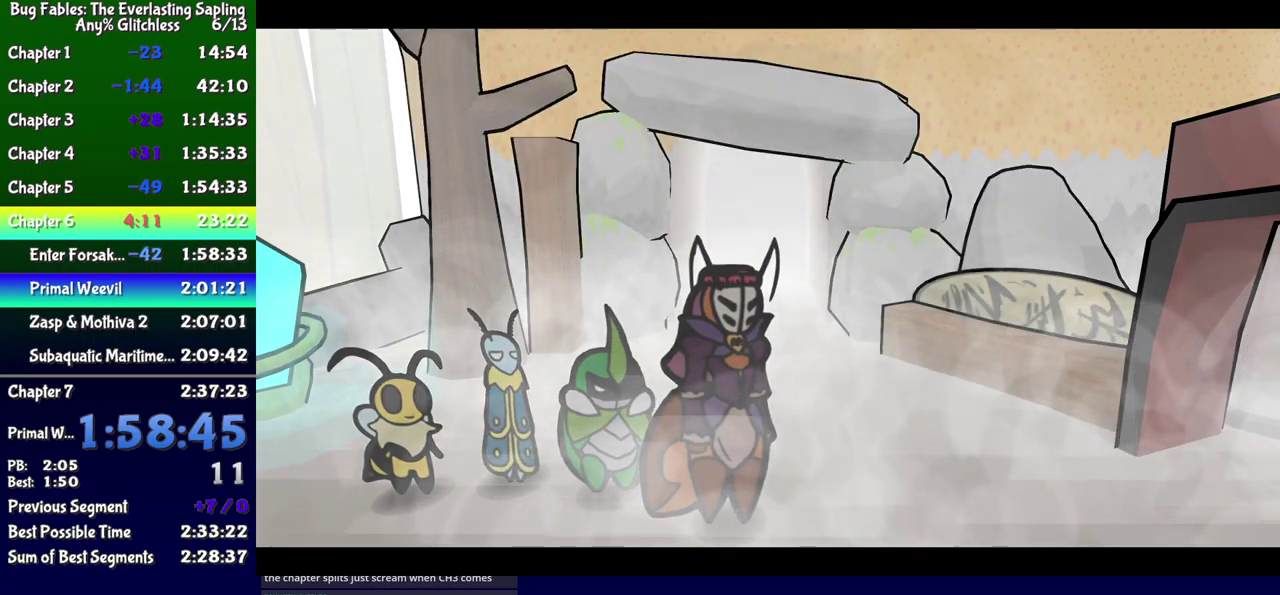
{"buttons": ["B", "DPAD_DOWN"], "events": []}
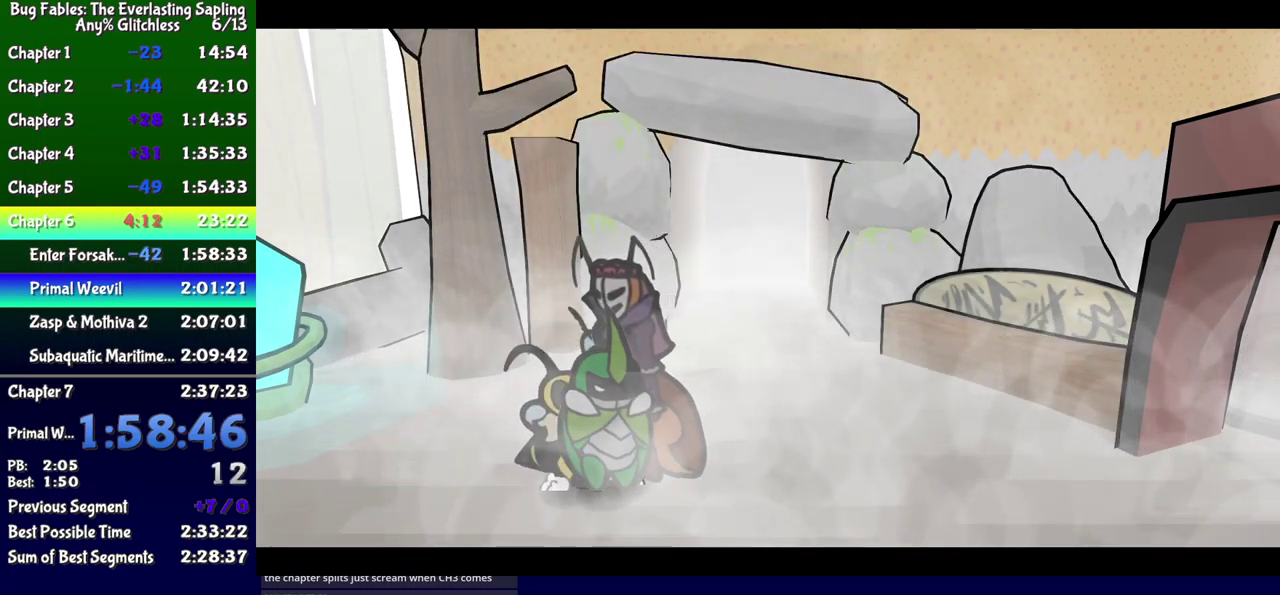
{"buttons": ["B", "DPAD_DOWN"], "events": [[67, "B", "up"], [267, "B", "down"], [334, "B", "up"], [384, "B", "down"], [434, "B", "up"], [501, "B", "down"]]}
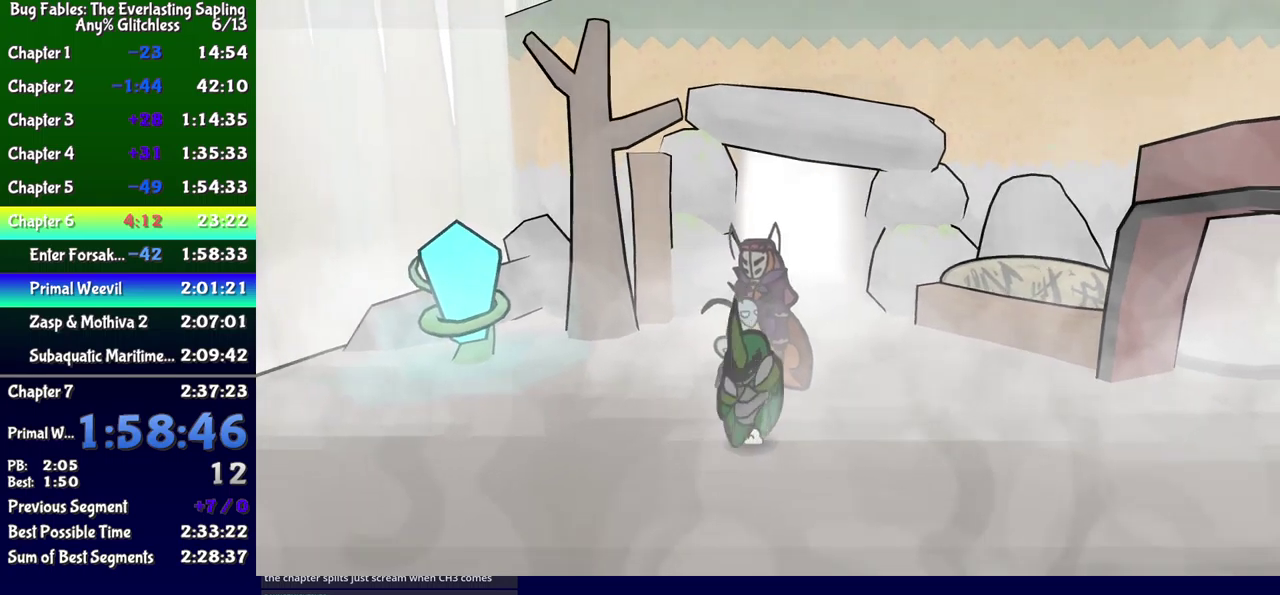
{"buttons": ["DPAD_DOWN", "DPAD_RIGHT"], "events": [[50, "B", "up"], [133, "DPAD_RIGHT", "down"]]}
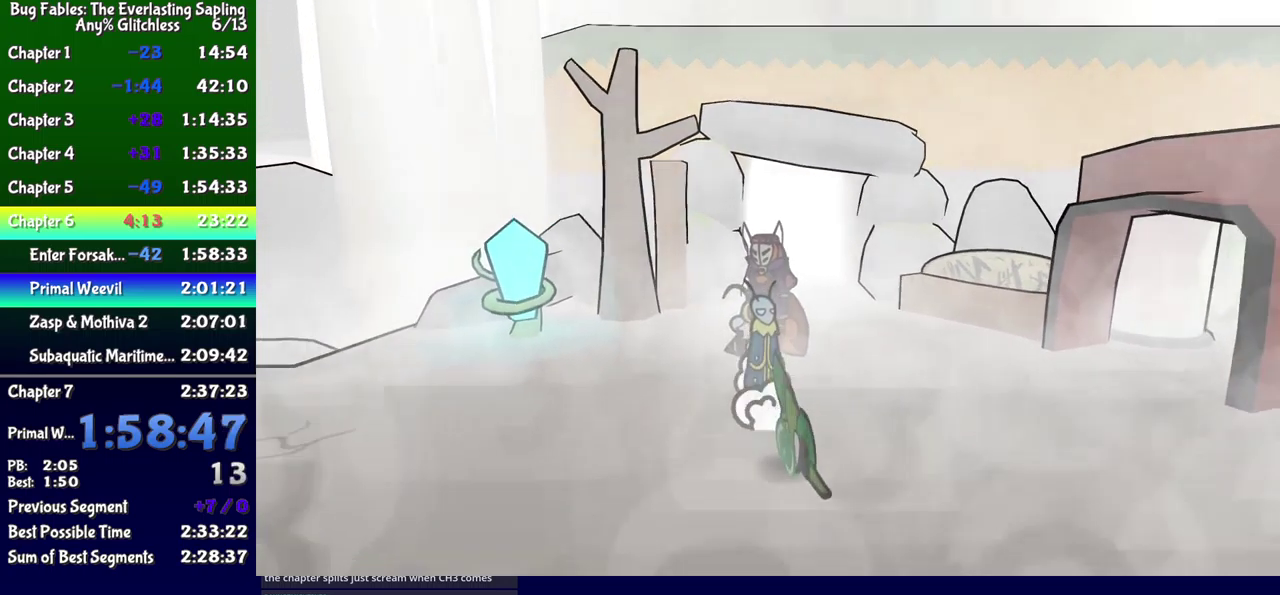
{"buttons": ["DPAD_DOWN", "DPAD_RIGHT"], "events": []}
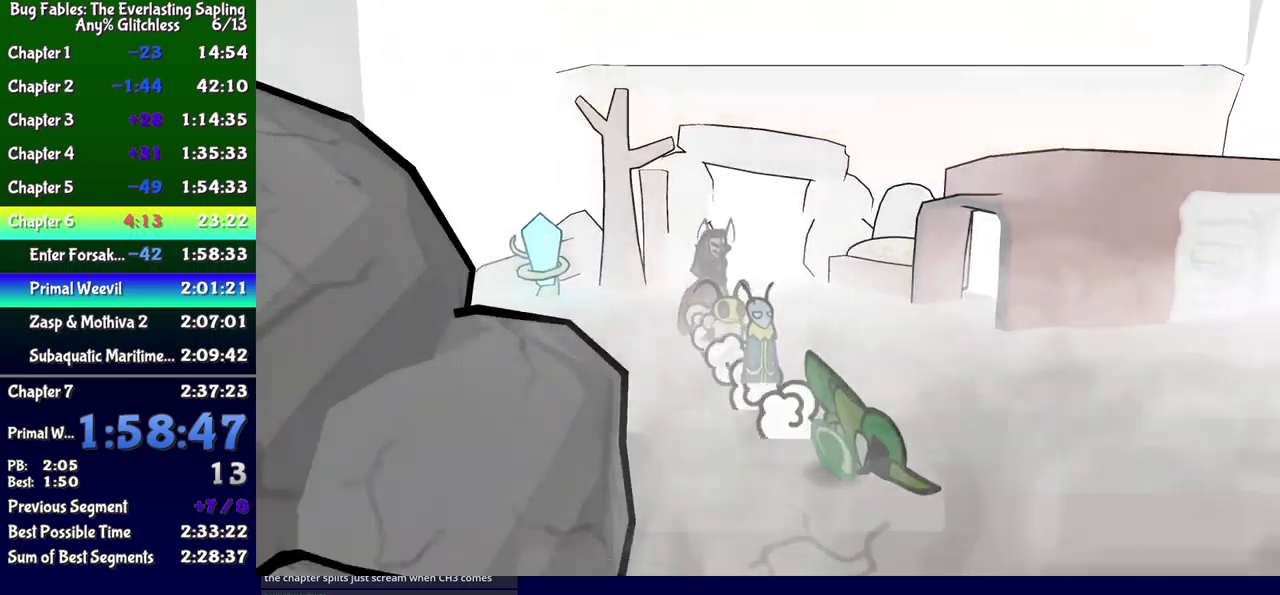
{"buttons": ["DPAD_DOWN", "DPAD_RIGHT"], "events": [[366, "DPAD_RIGHT", "up"], [450, "DPAD_RIGHT", "down"]]}
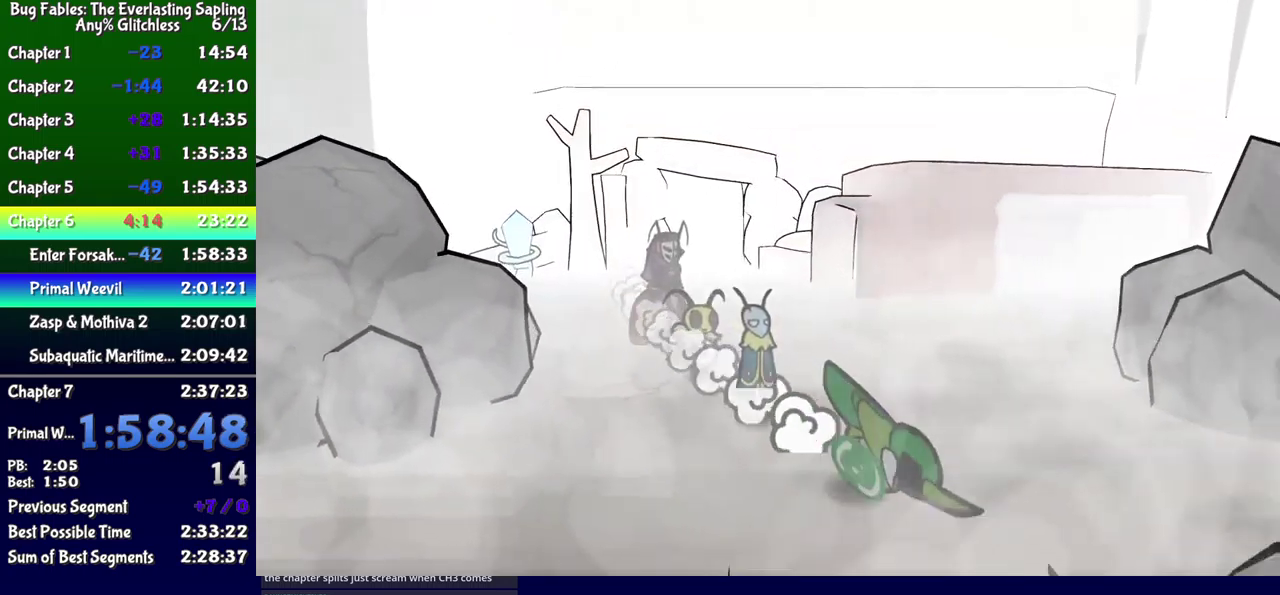
{"buttons": [], "events": [[150, "DPAD_RIGHT", "up"], [466, "DPAD_DOWN", "up"]]}